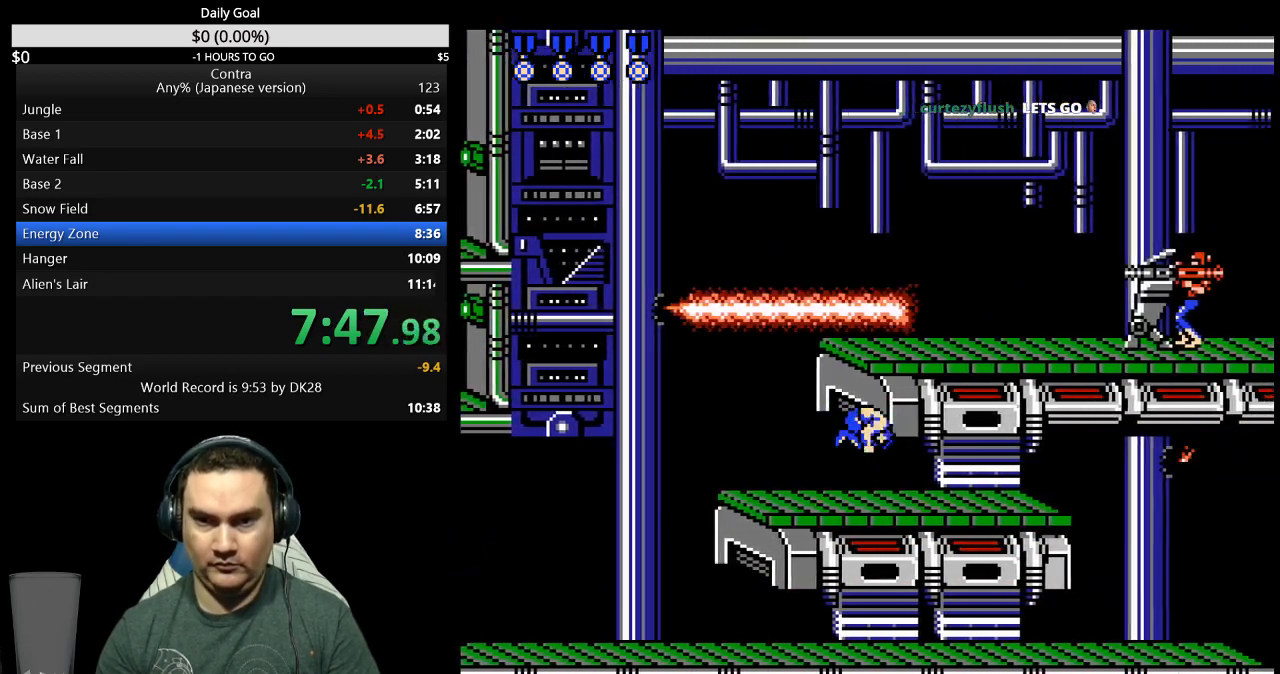
Gameplay with a controller (Nintendo layout); each line is a JSON object with the inputs held at the frame after it. "events" lists button and stick changes between this image and that frame as [ms after this image, input, new state], when the widget could be followed in between. Not read: L3 R3 START.
{"buttons": ["DPAD_RIGHT"], "events": [[33, "A", "up"], [100, "B", "down"], [167, "B", "up"], [300, "B", "down"], [367, "B", "up"], [467, "B", "down"], [500, "B", "up"]]}
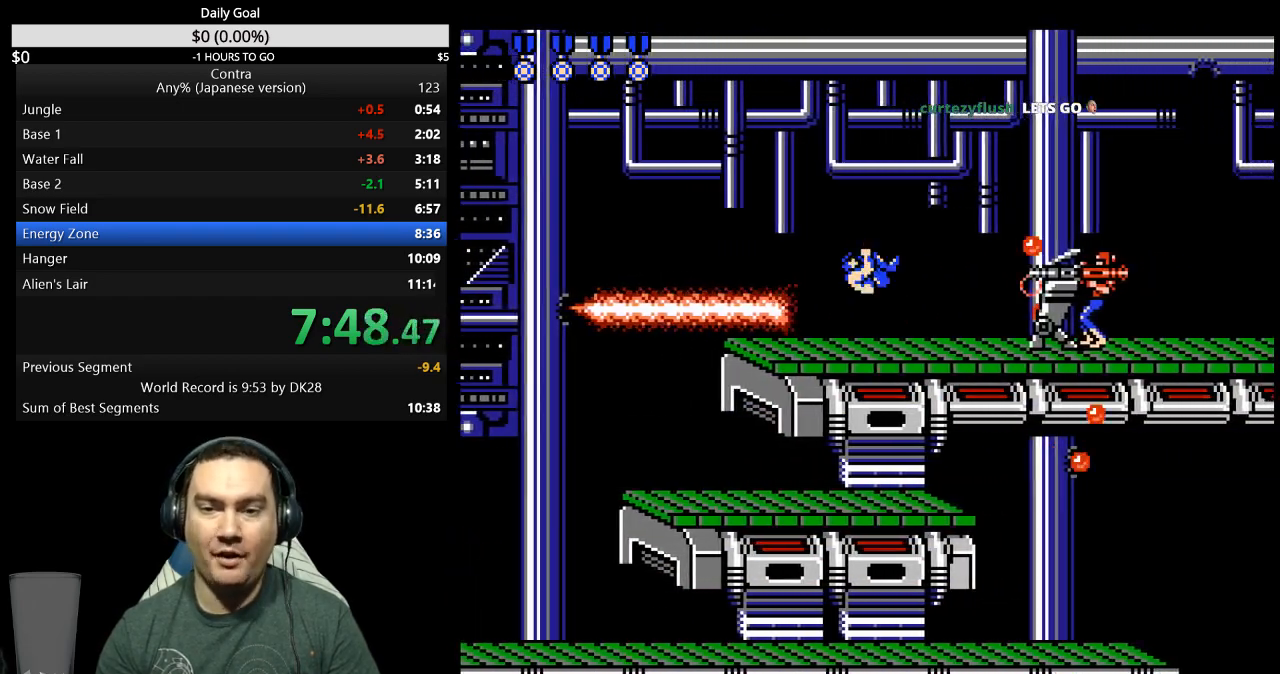
{"buttons": ["DPAD_RIGHT"], "events": [[200, "B", "down"], [233, "B", "up"], [333, "B", "down"], [367, "B", "up"], [433, "B", "down"], [500, "B", "up"]]}
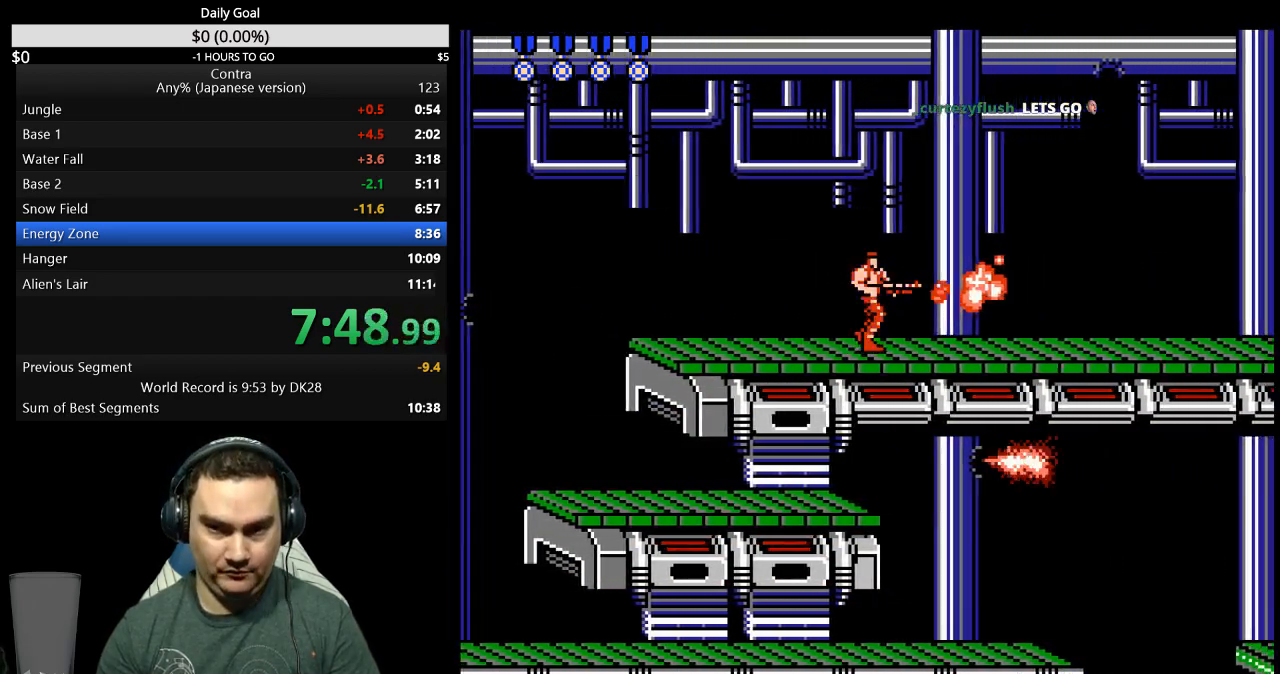
{"buttons": ["B", "DPAD_RIGHT"], "events": [[67, "B", "down"], [133, "B", "up"], [233, "B", "down"], [267, "B", "up"], [333, "B", "down"], [400, "B", "up"], [500, "B", "down"]]}
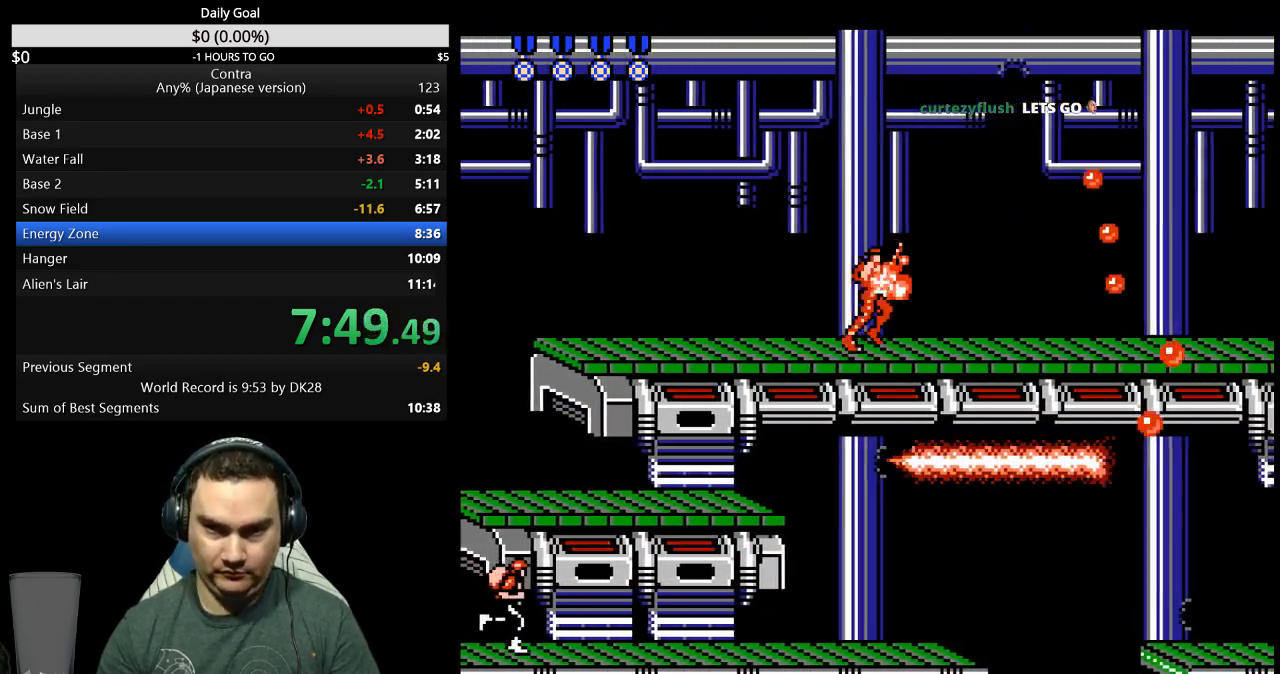
{"buttons": ["B", "DPAD_RIGHT"], "events": [[33, "B", "up"], [100, "B", "down"], [300, "B", "up"], [367, "B", "down"], [433, "B", "up"], [500, "B", "down"]]}
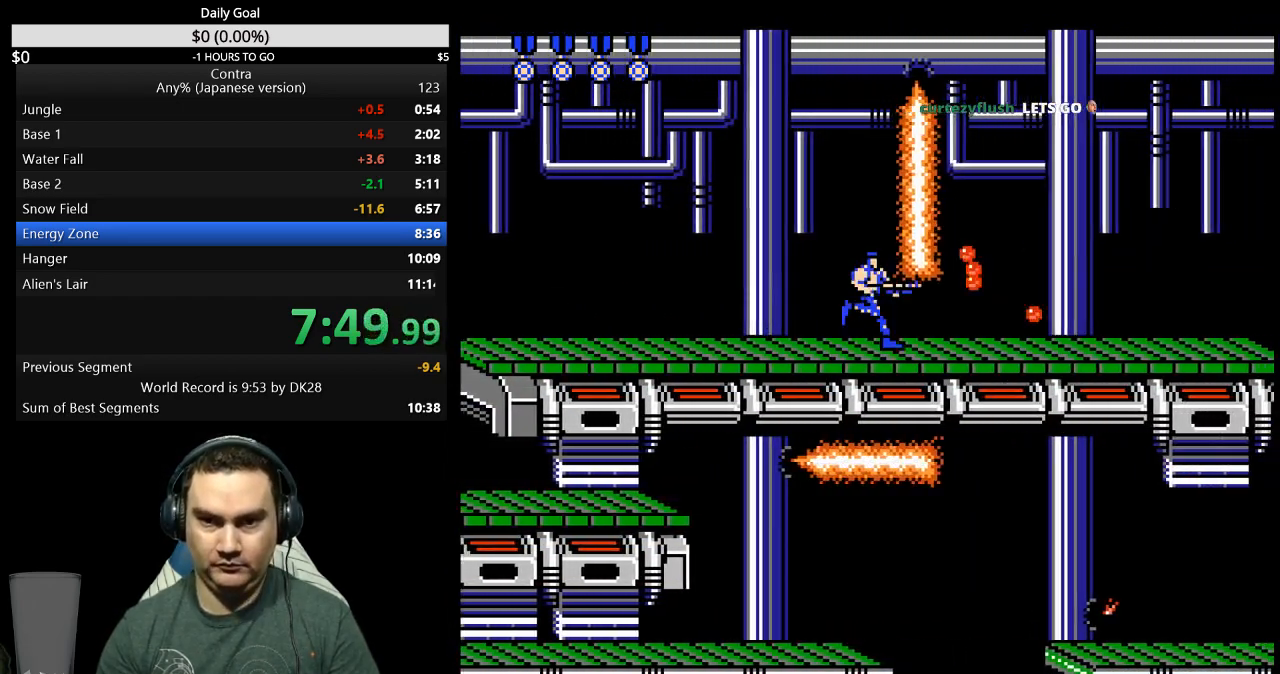
{"buttons": ["DPAD_RIGHT"], "events": [[67, "B", "up"], [133, "B", "down"], [200, "B", "up"], [267, "B", "down"], [333, "B", "up"], [400, "B", "down"], [467, "B", "up"]]}
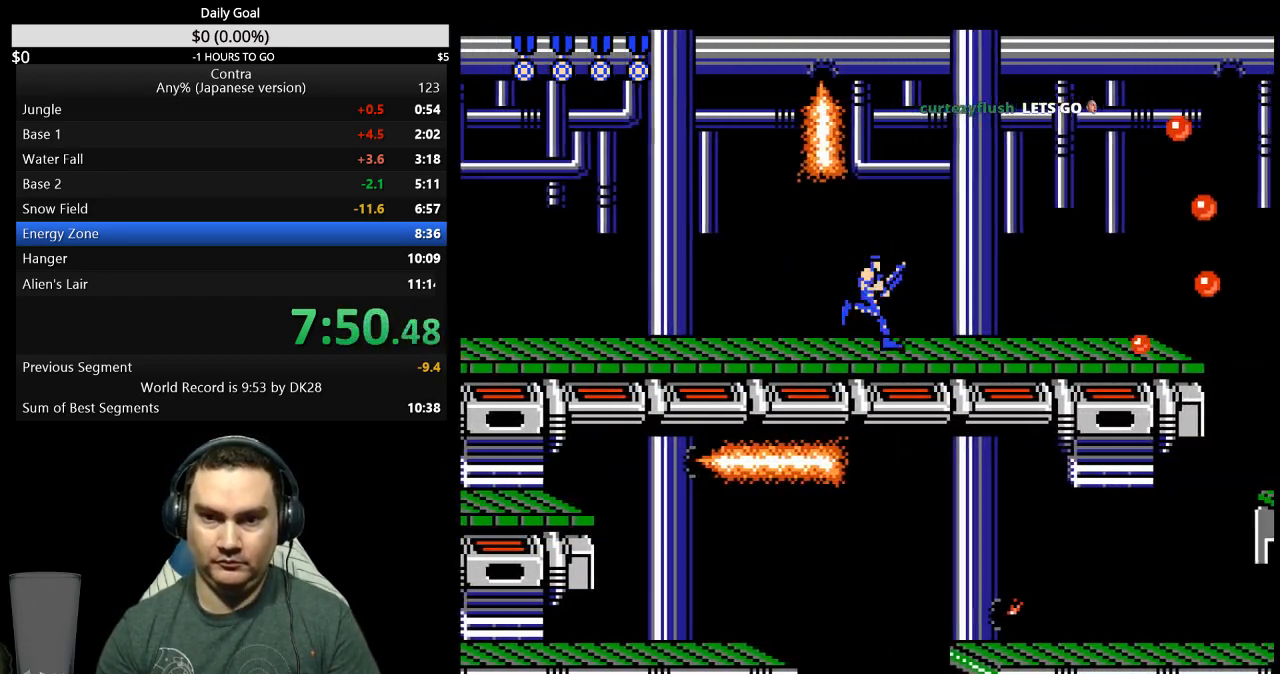
{"buttons": ["B", "DPAD_RIGHT"], "events": [[33, "B", "down"], [67, "B", "up"], [133, "B", "down"], [200, "B", "up"], [367, "B", "down"], [433, "B", "up"], [500, "B", "down"]]}
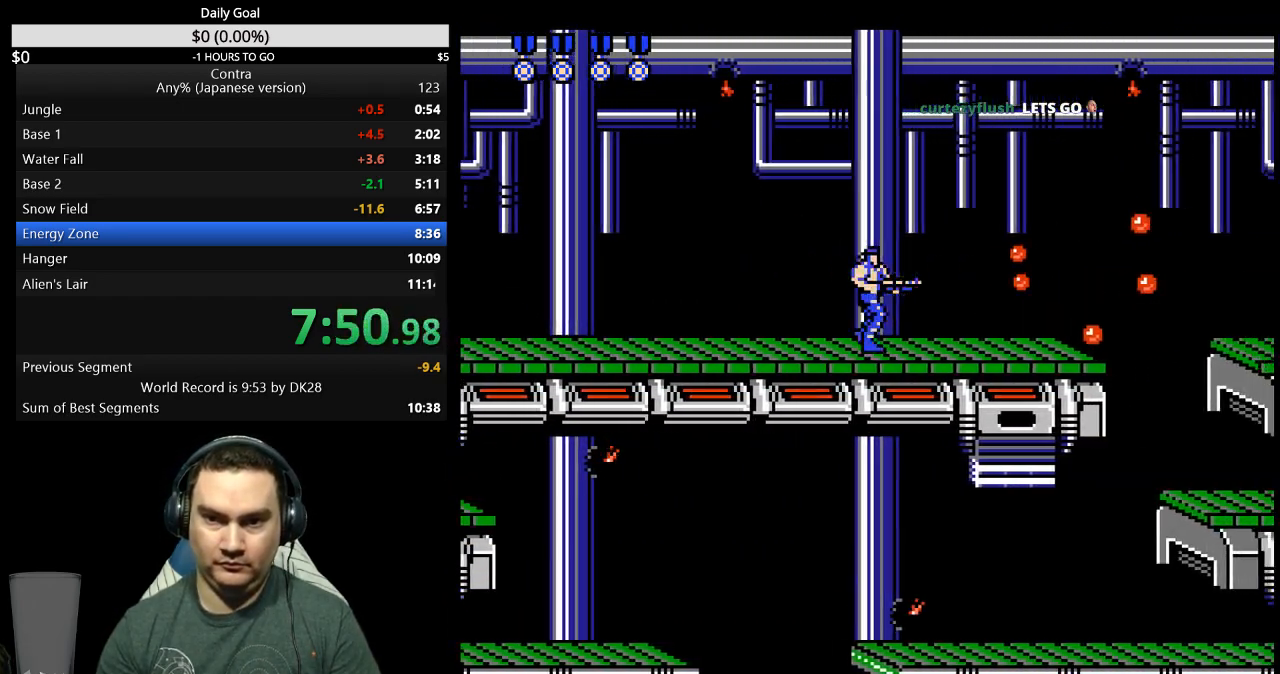
{"buttons": ["DPAD_RIGHT"], "events": [[33, "B", "up"], [133, "B", "down"], [200, "B", "up"], [300, "B", "down"], [333, "B", "up"], [433, "B", "down"], [467, "B", "up"]]}
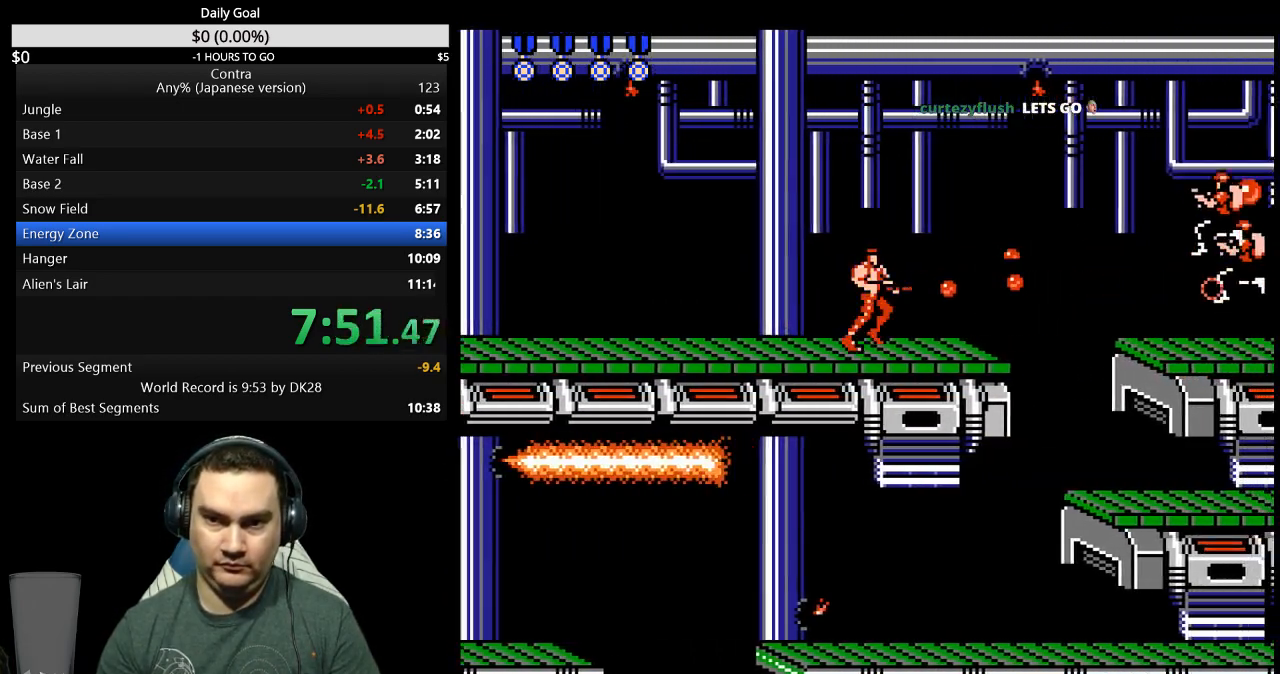
{"buttons": ["DPAD_RIGHT"], "events": [[33, "B", "down"], [100, "B", "up"], [200, "B", "down"], [233, "B", "up"], [333, "B", "down"], [367, "B", "up"], [467, "B", "down"], [500, "B", "up"]]}
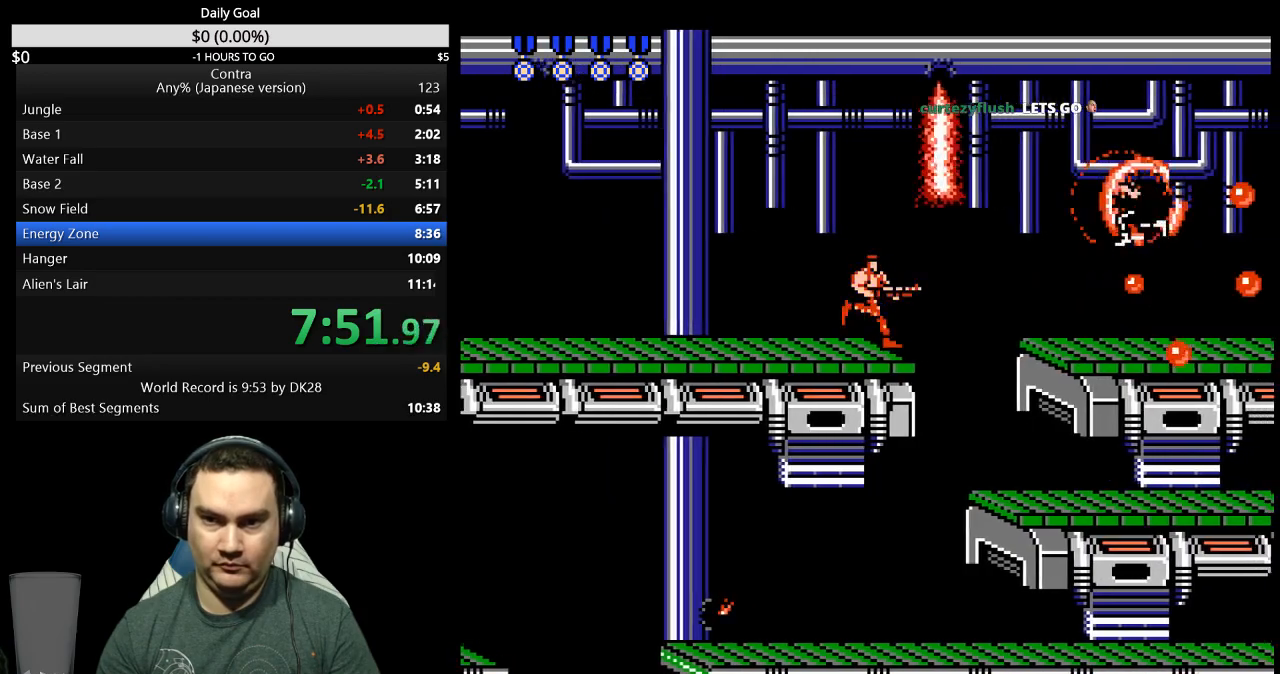
{"buttons": ["B", "DPAD_RIGHT"], "events": [[67, "B", "down"], [133, "B", "up"], [233, "B", "down"], [267, "B", "up"], [367, "B", "down"], [400, "B", "up"], [500, "B", "down"]]}
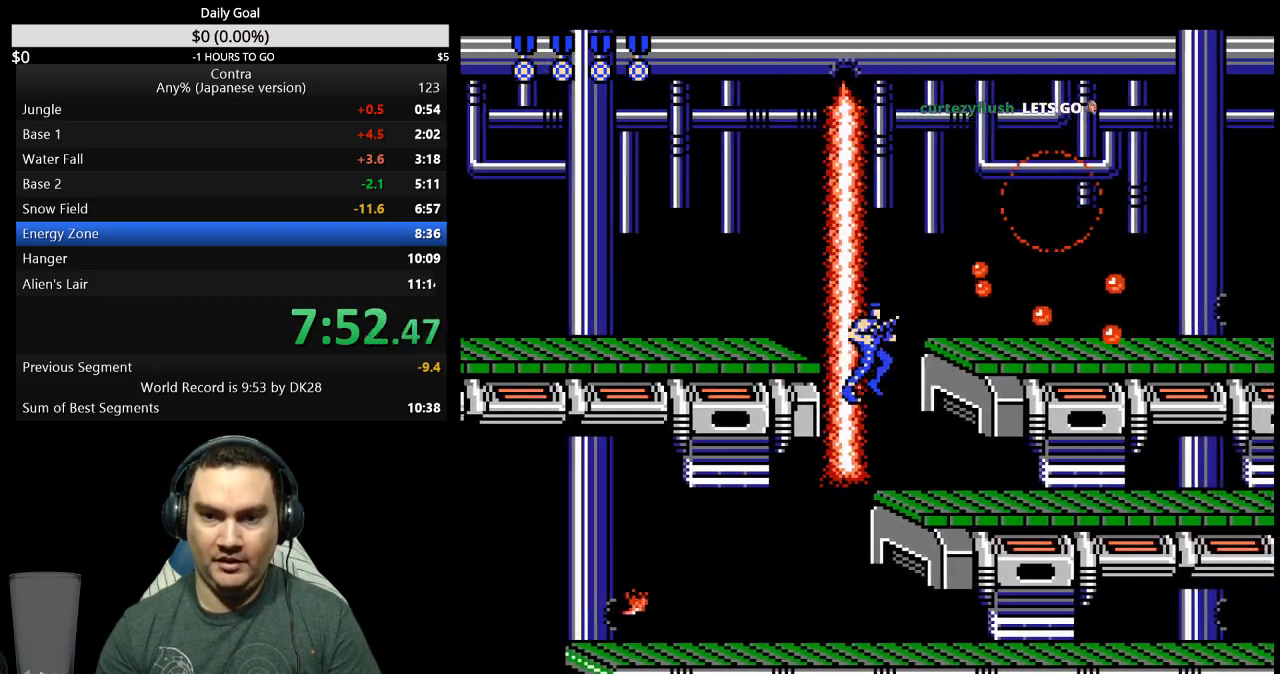
{"buttons": ["DPAD_RIGHT"], "events": [[33, "B", "up"], [133, "B", "down"], [200, "B", "up"], [267, "B", "down"], [333, "B", "up"], [433, "B", "down"], [467, "B", "up"]]}
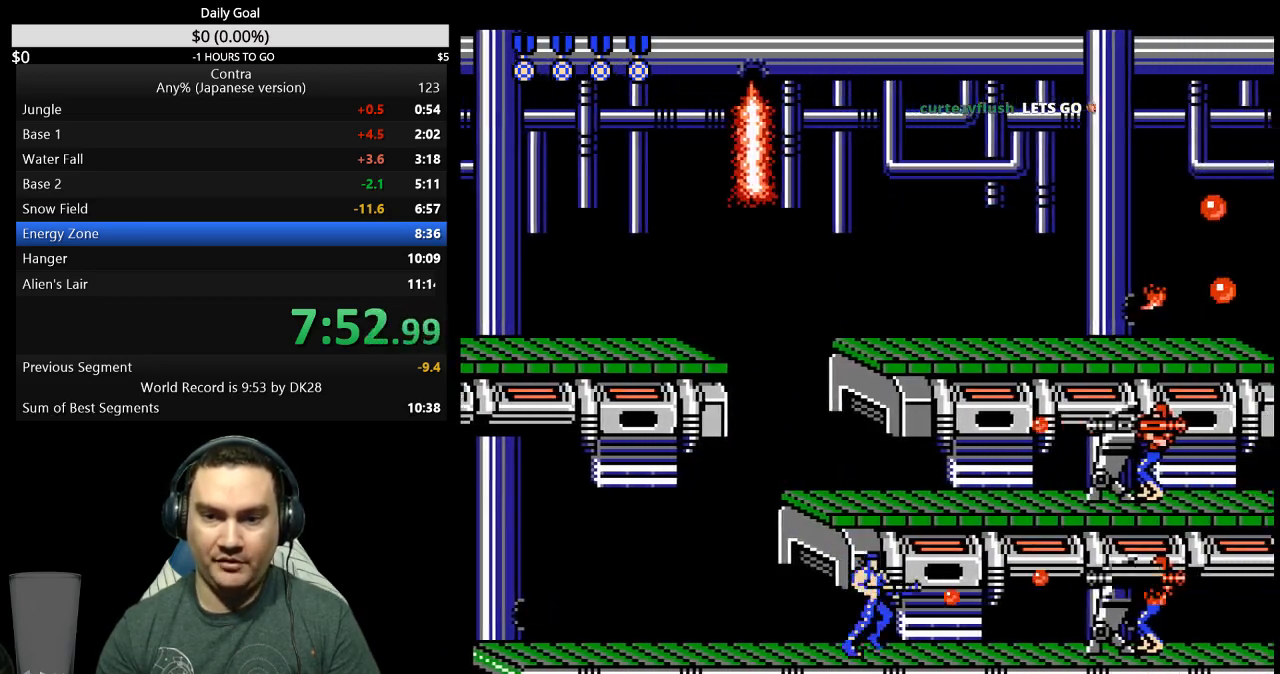
{"buttons": ["A", "B", "DPAD_RIGHT"], "events": [[33, "B", "down"], [100, "B", "up"], [167, "B", "down"], [233, "B", "up"], [267, "B", "down"], [300, "B", "up"], [367, "B", "down"], [500, "A", "down"]]}
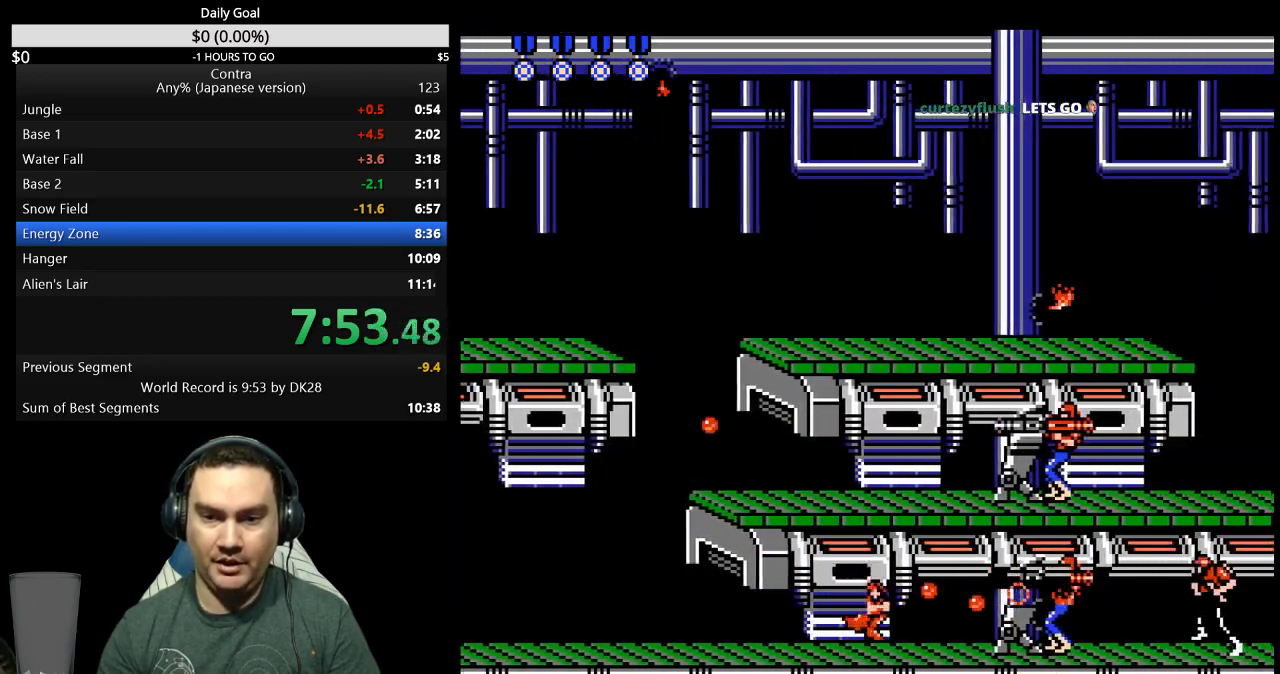
{"buttons": ["DPAD_RIGHT"], "events": [[33, "A", "up"], [33, "B", "up"], [67, "A", "down"], [67, "B", "down"], [133, "B", "up"], [167, "A", "up"], [200, "A", "down"], [200, "B", "down"], [233, "A", "up"], [233, "B", "up"], [300, "B", "down"], [367, "B", "up"], [433, "B", "down"], [467, "B", "up"]]}
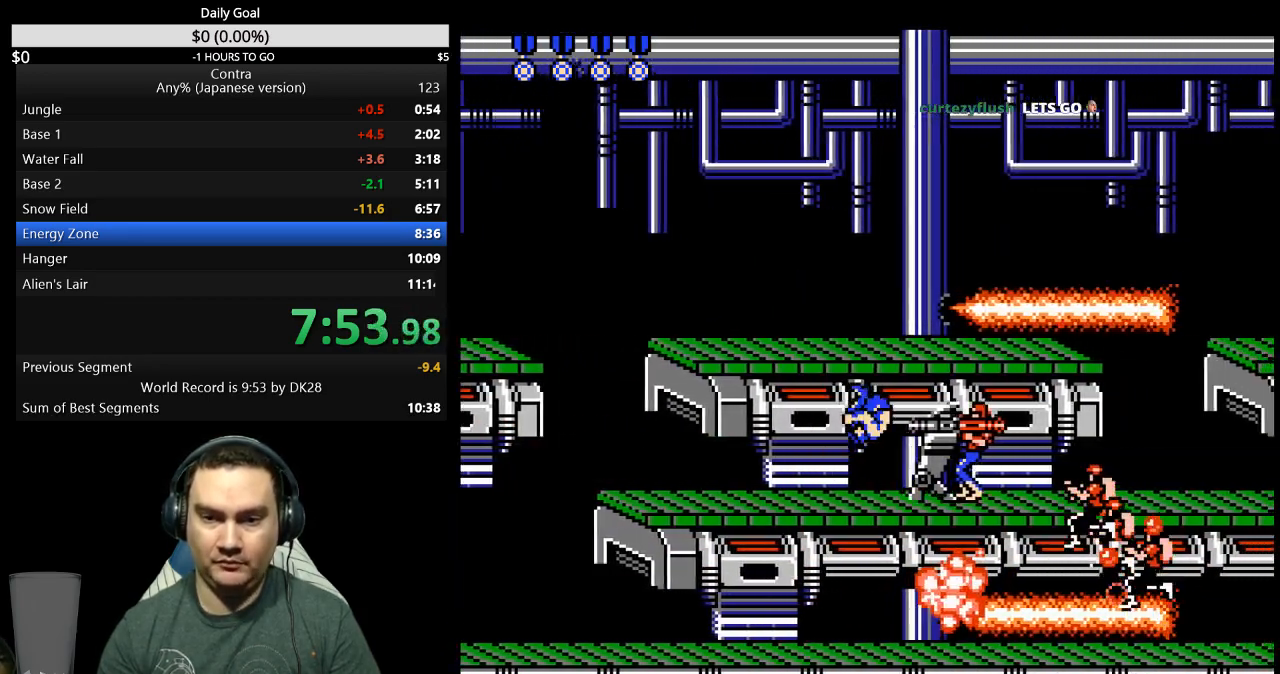
{"buttons": ["DPAD_RIGHT"], "events": [[33, "B", "down"], [100, "B", "up"], [133, "B", "down"], [200, "B", "up"], [267, "B", "down"], [333, "B", "up"], [400, "B", "down"], [467, "B", "up"]]}
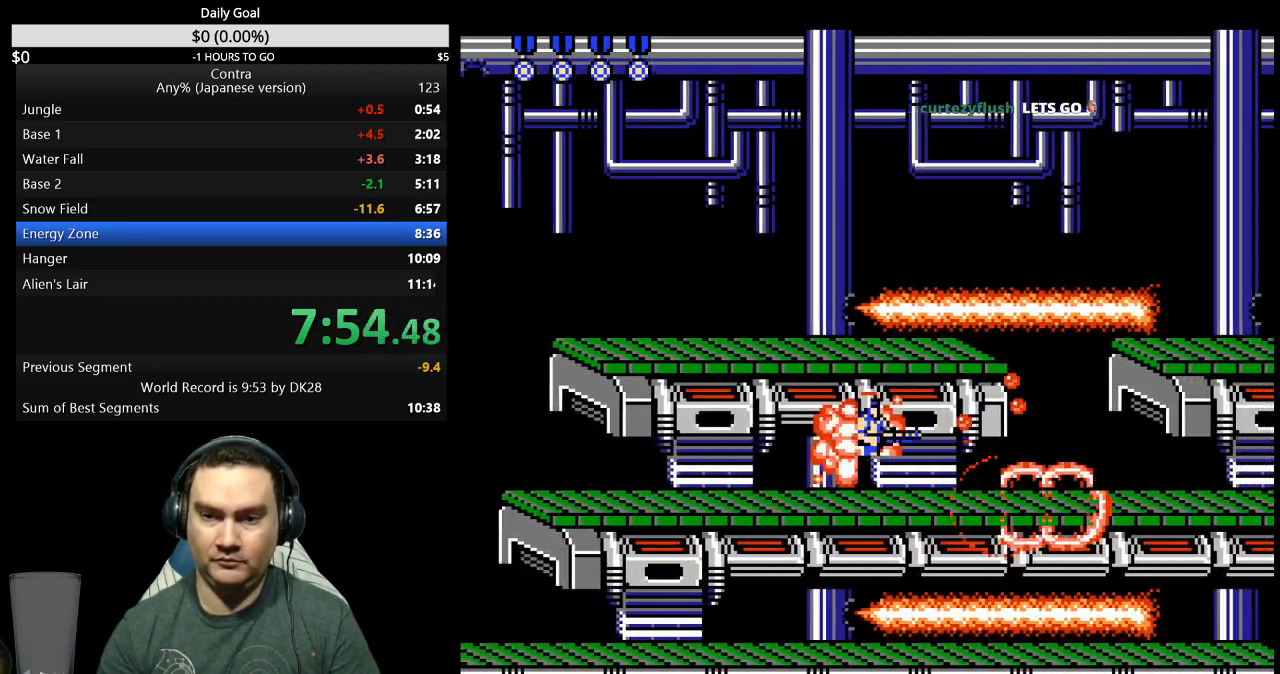
{"buttons": ["DPAD_RIGHT"], "events": [[33, "B", "down"], [100, "B", "up"], [133, "B", "down"], [200, "B", "up"], [267, "B", "down"], [333, "B", "up"], [400, "B", "down"], [467, "B", "up"]]}
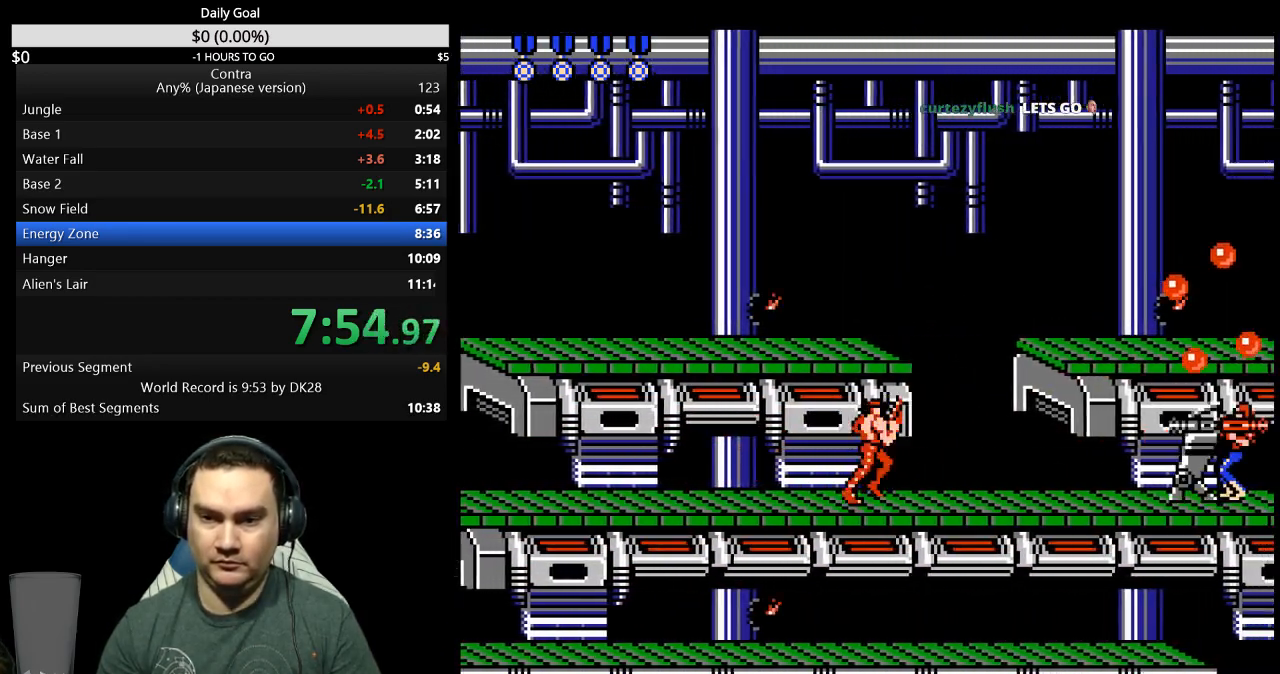
{"buttons": ["DPAD_RIGHT"], "events": [[33, "B", "down"], [100, "B", "up"], [167, "B", "down"], [233, "B", "up"], [300, "B", "down"], [367, "B", "up"], [433, "B", "down"], [467, "B", "up"]]}
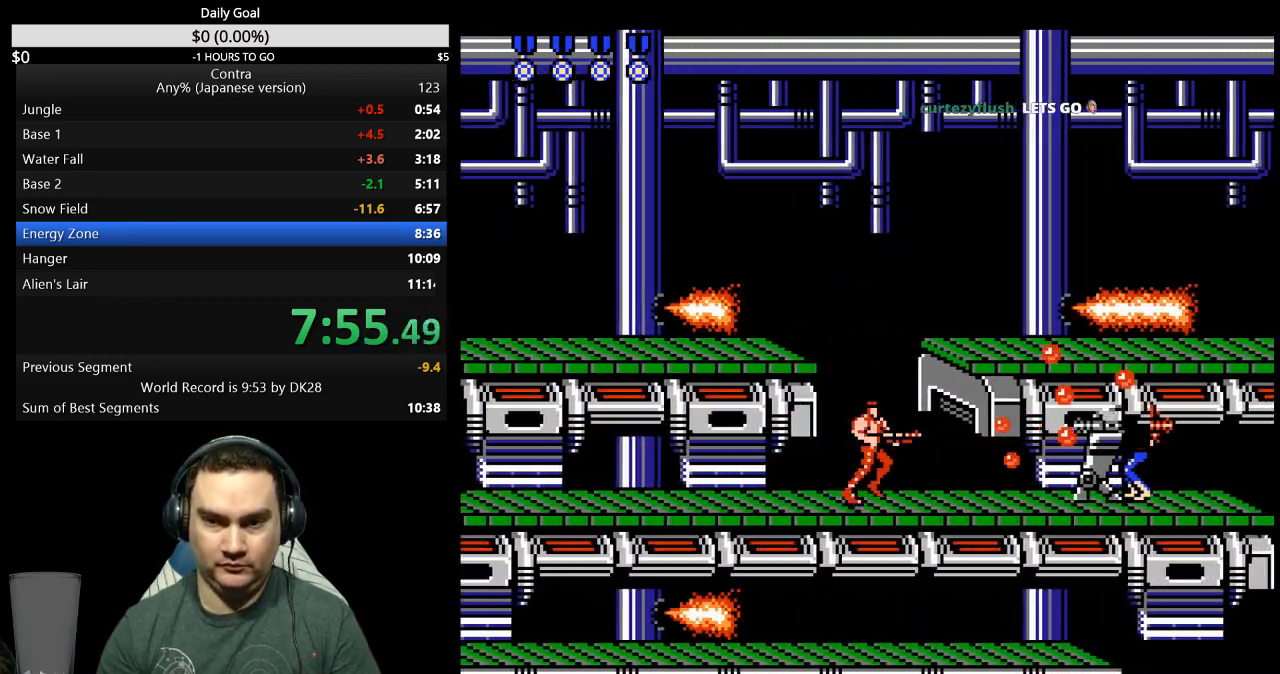
{"buttons": ["DPAD_RIGHT"], "events": [[33, "B", "down"], [100, "B", "up"], [167, "B", "down"], [233, "B", "up"], [300, "B", "down"], [500, "B", "up"]]}
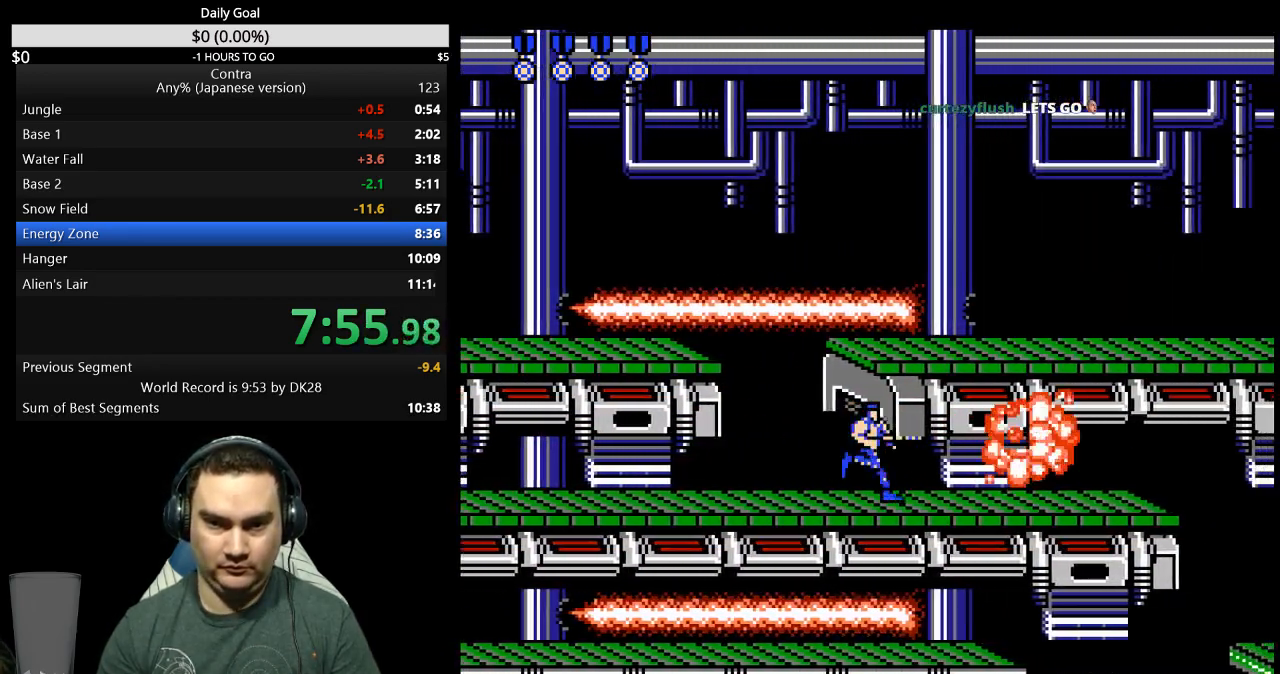
{"buttons": ["DPAD_RIGHT"], "events": []}
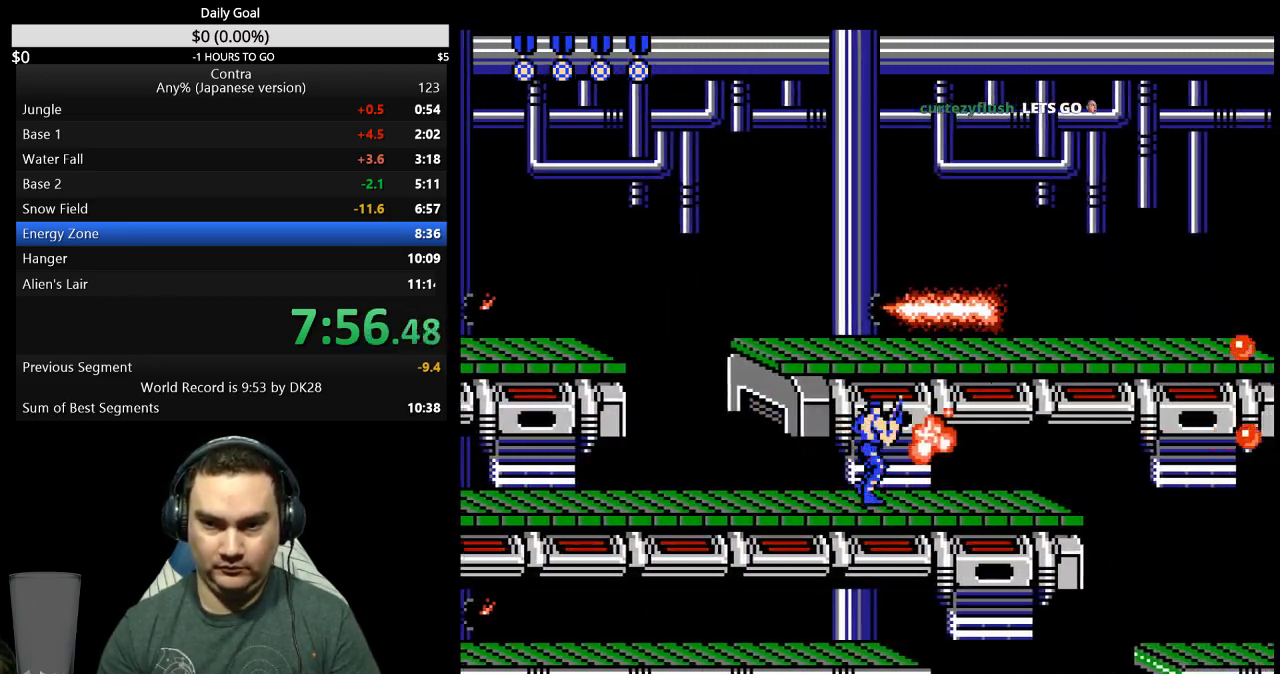
{"buttons": ["DPAD_RIGHT"], "events": []}
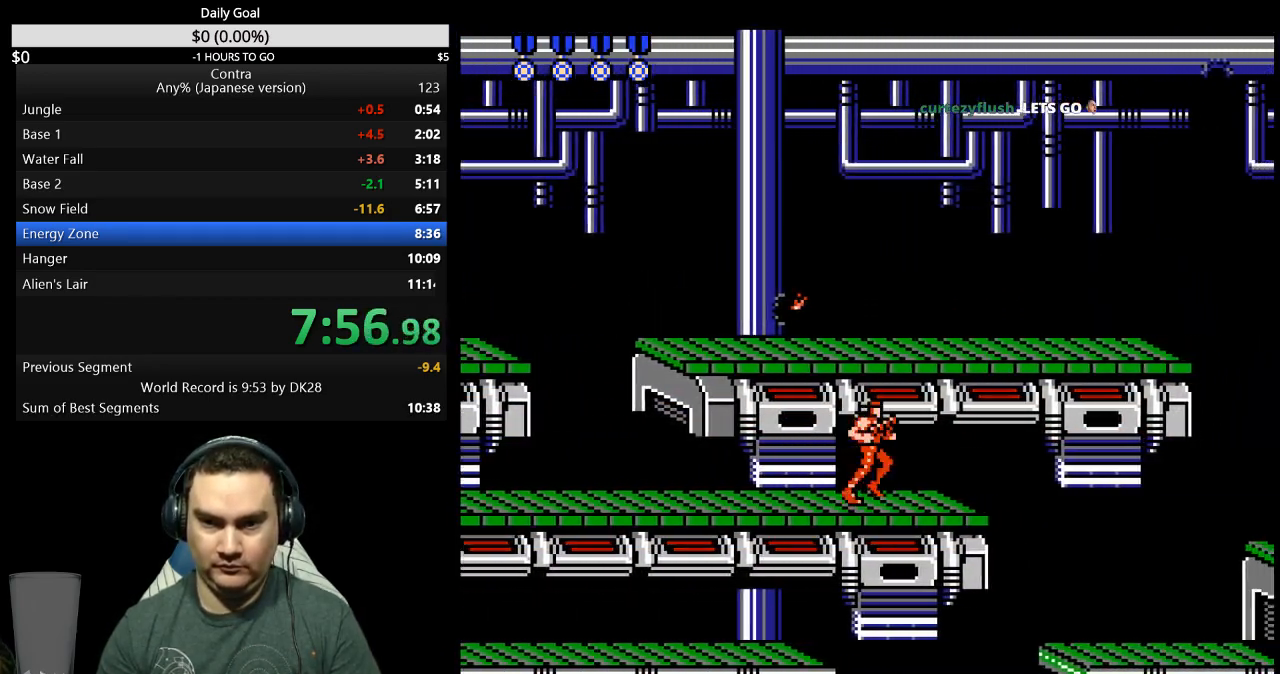
{"buttons": ["DPAD_RIGHT"], "events": []}
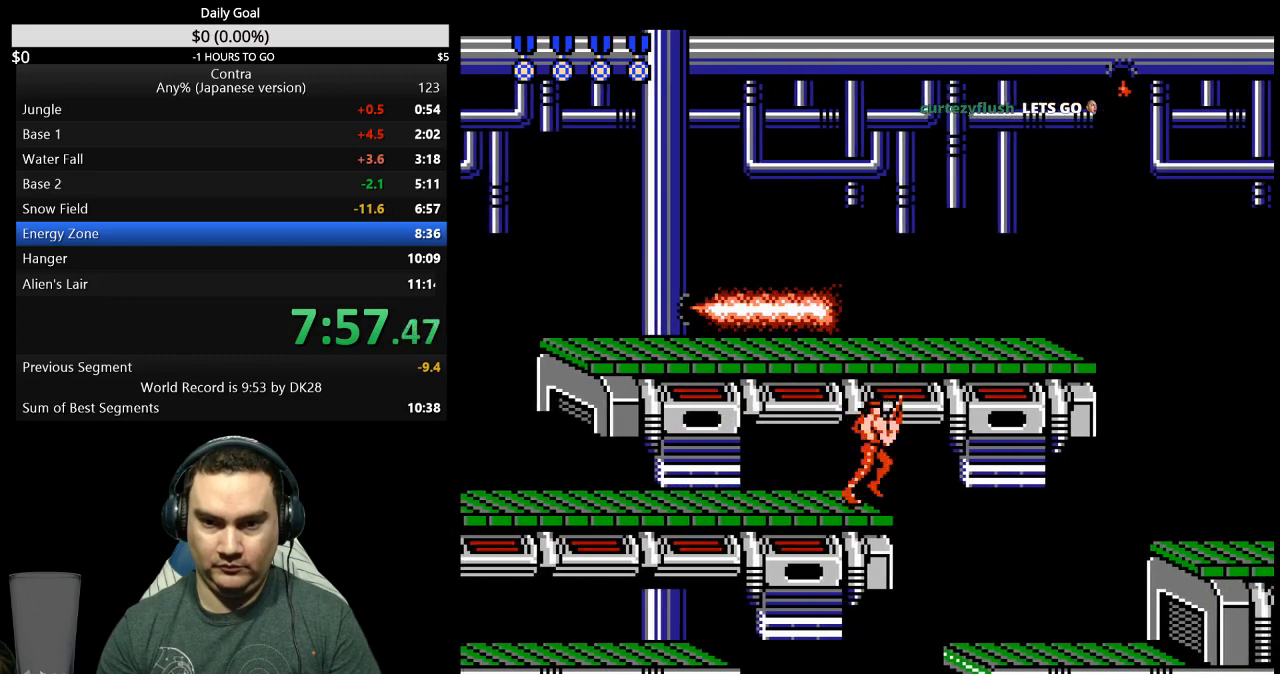
{"buttons": ["DPAD_RIGHT"], "events": []}
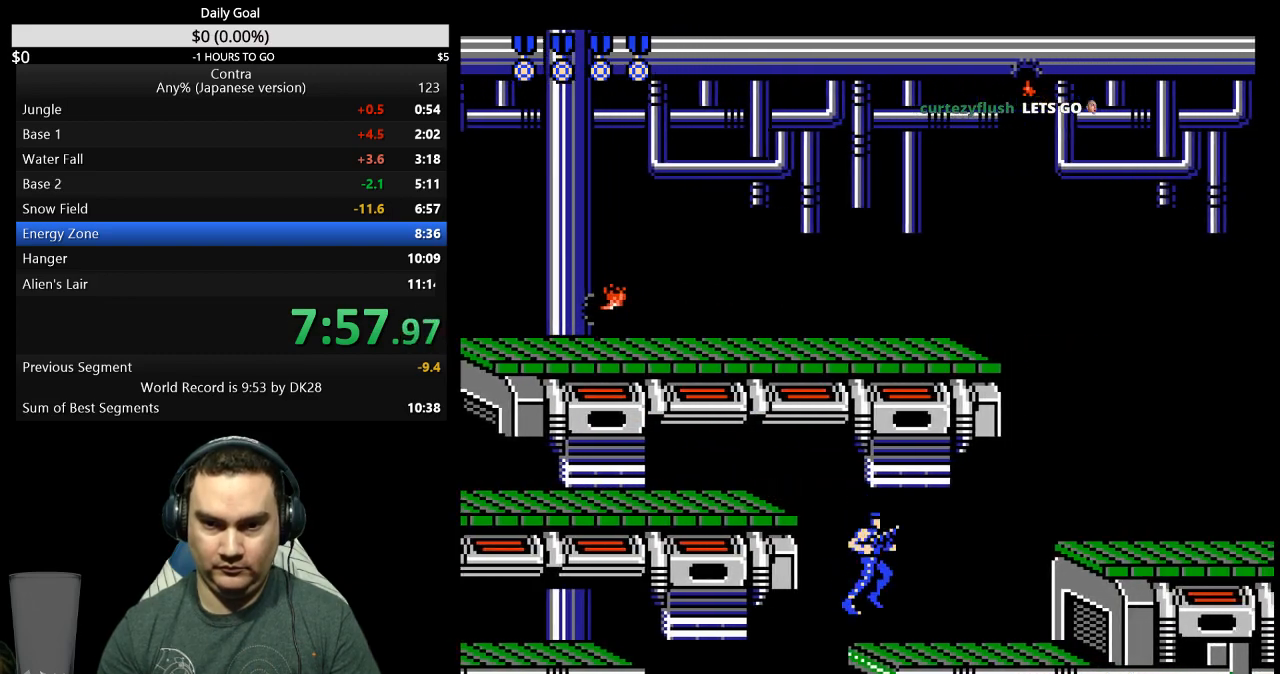
{"buttons": ["DPAD_RIGHT"], "events": []}
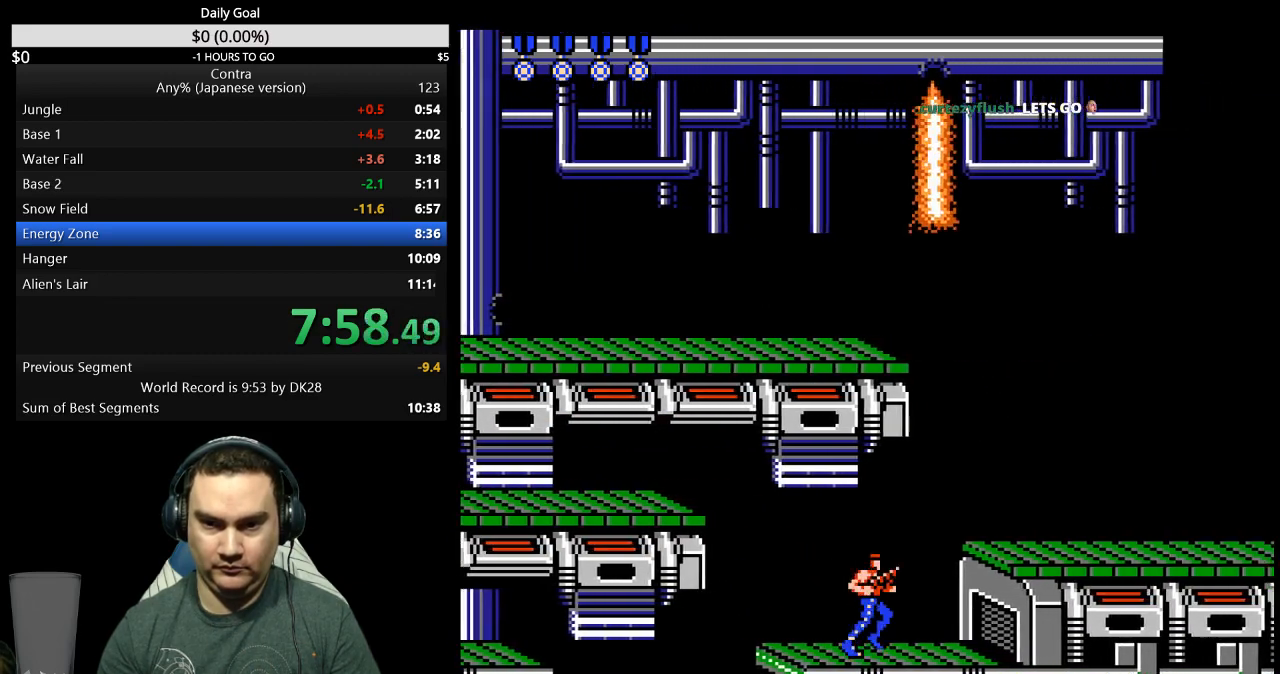
{"buttons": ["A", "DPAD_RIGHT"], "events": [[500, "A", "down"]]}
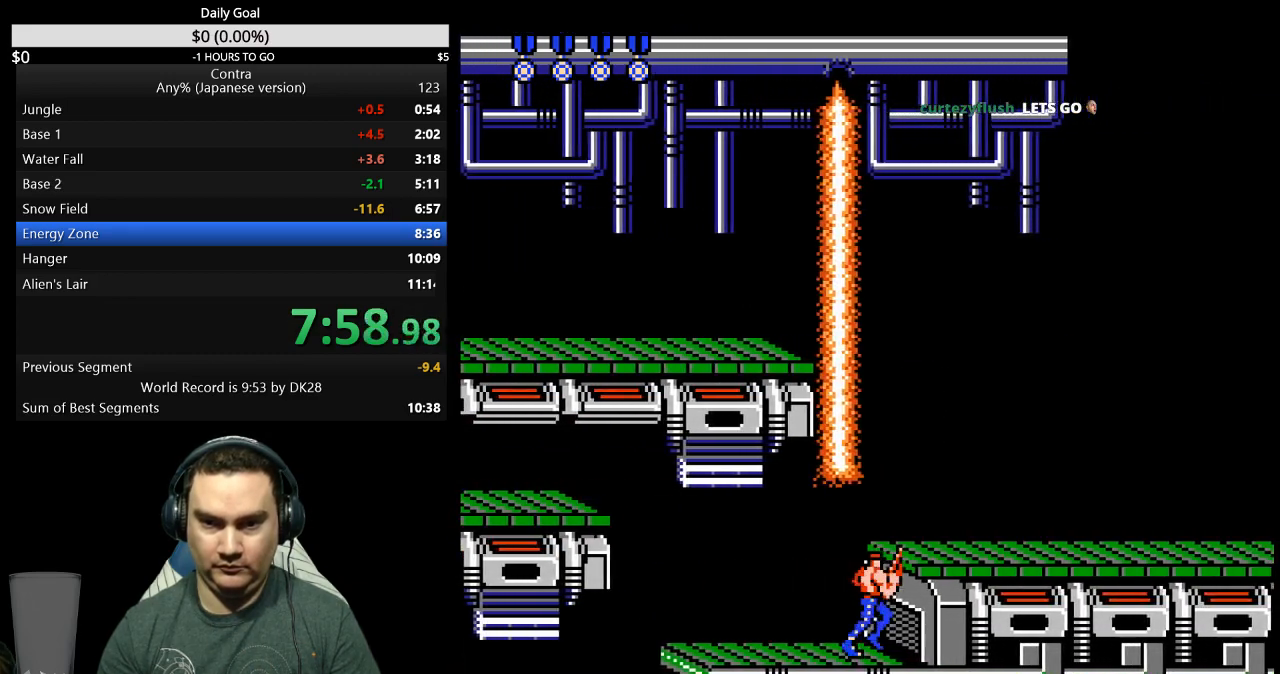
{"buttons": [], "events": [[100, "A", "up"], [433, "DPAD_RIGHT", "up"]]}
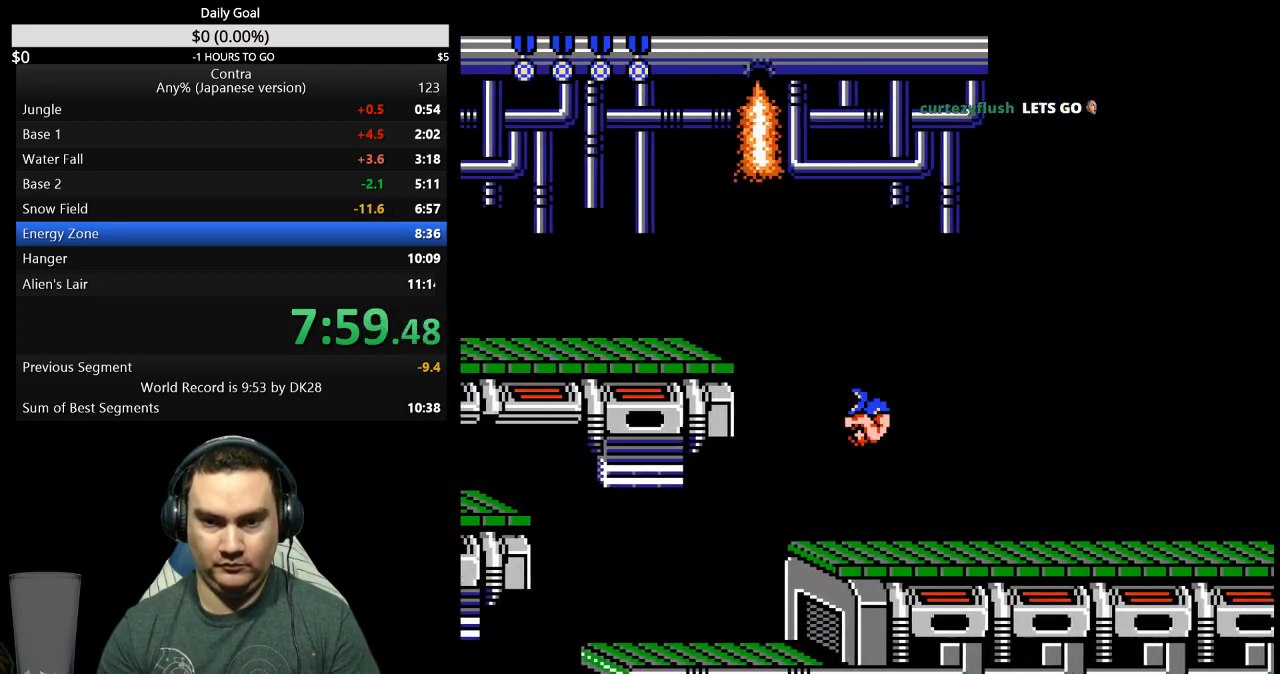
{"buttons": ["DPAD_RIGHT"], "events": [[67, "DPAD_RIGHT", "down"]]}
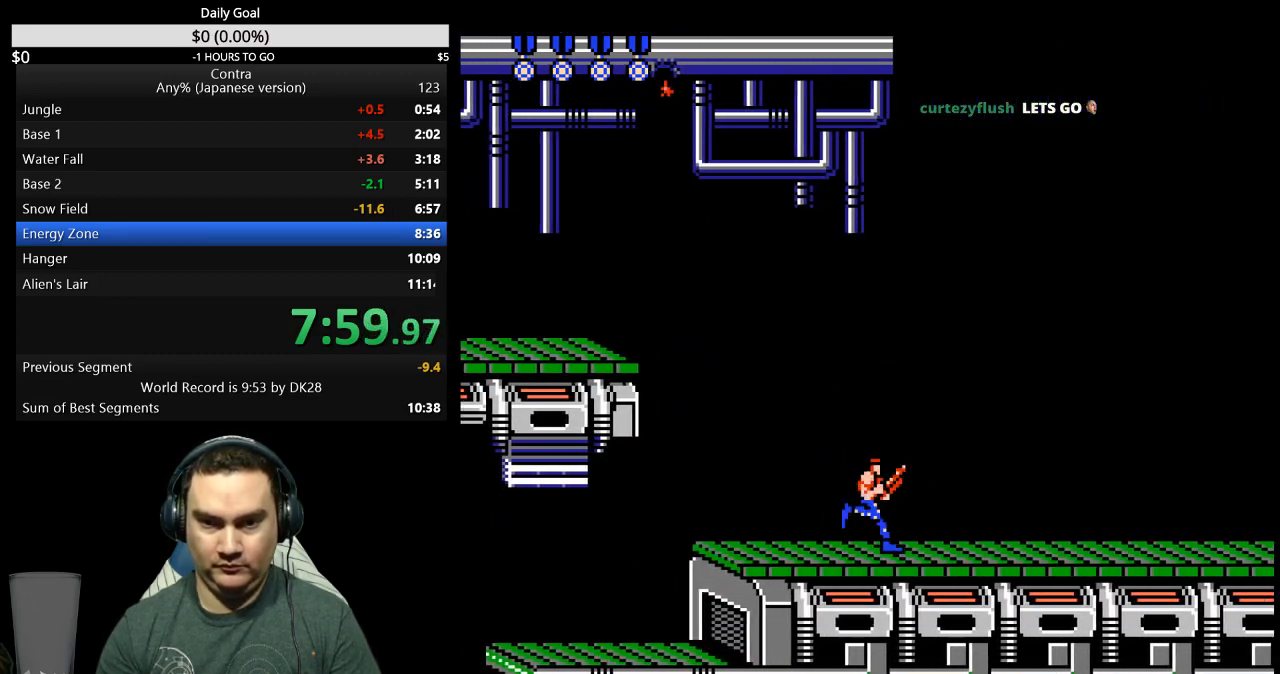
{"buttons": ["DPAD_RIGHT"], "events": []}
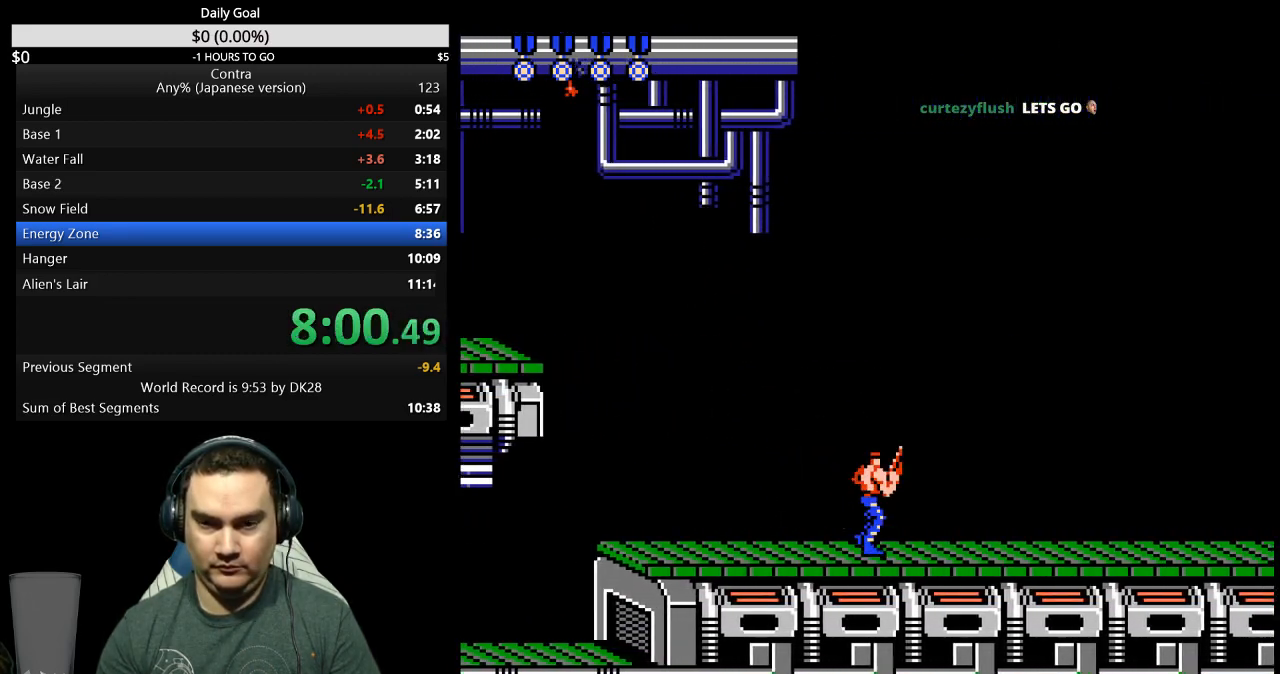
{"buttons": ["DPAD_RIGHT"], "events": []}
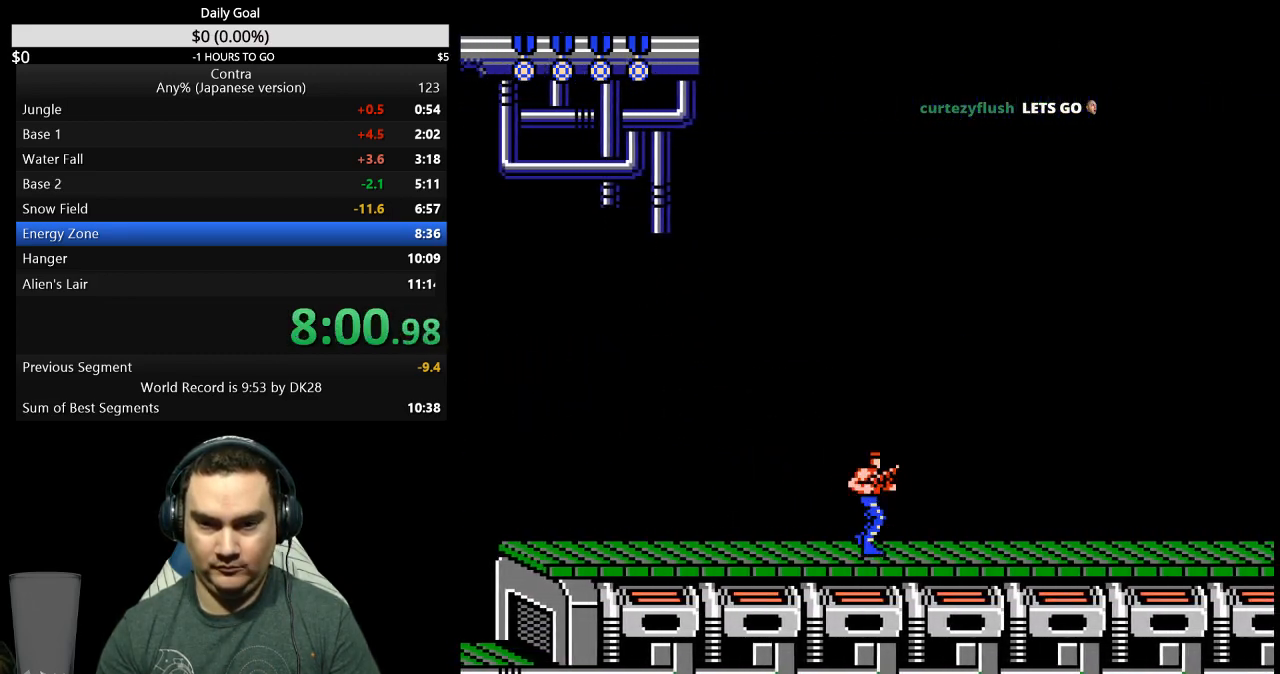
{"buttons": ["DPAD_RIGHT"], "events": []}
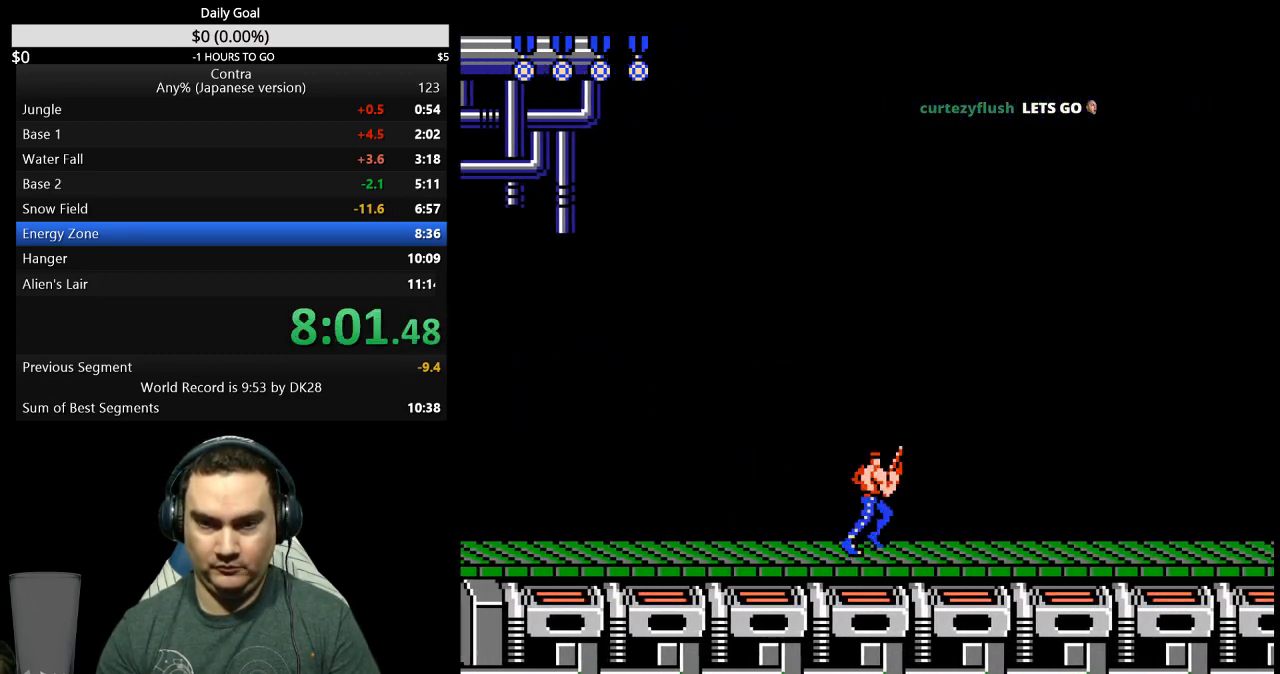
{"buttons": ["DPAD_RIGHT"], "events": []}
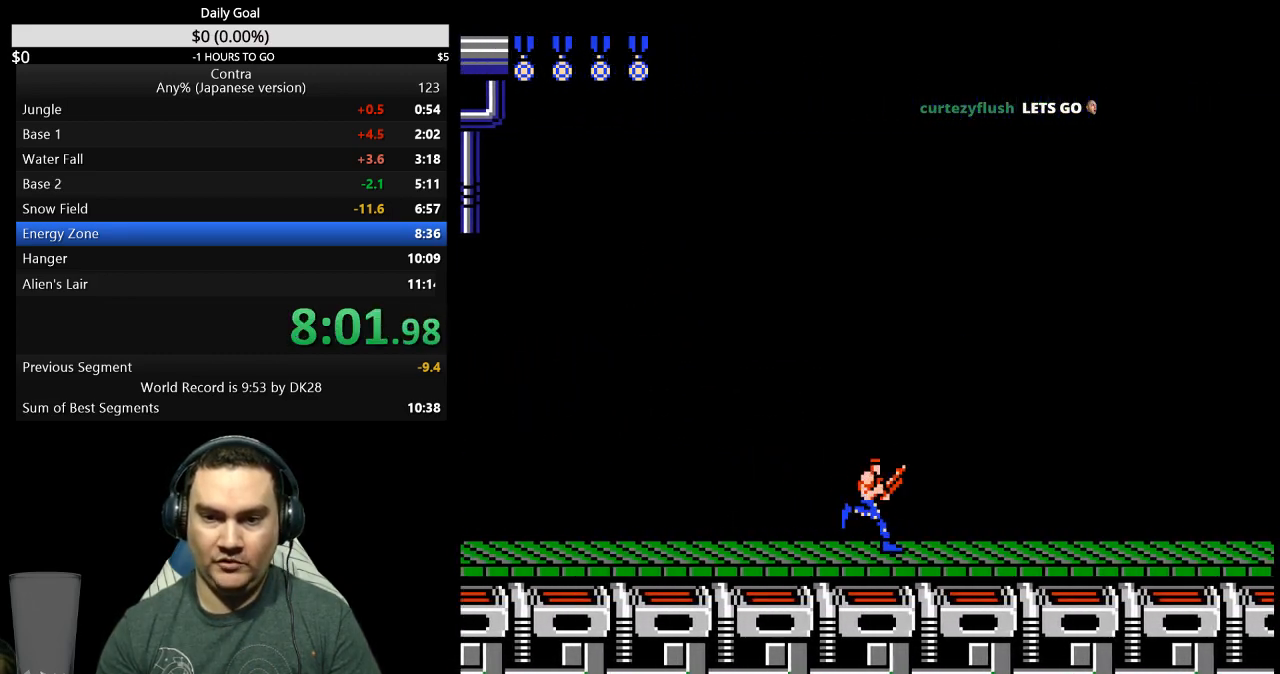
{"buttons": ["DPAD_RIGHT"], "events": []}
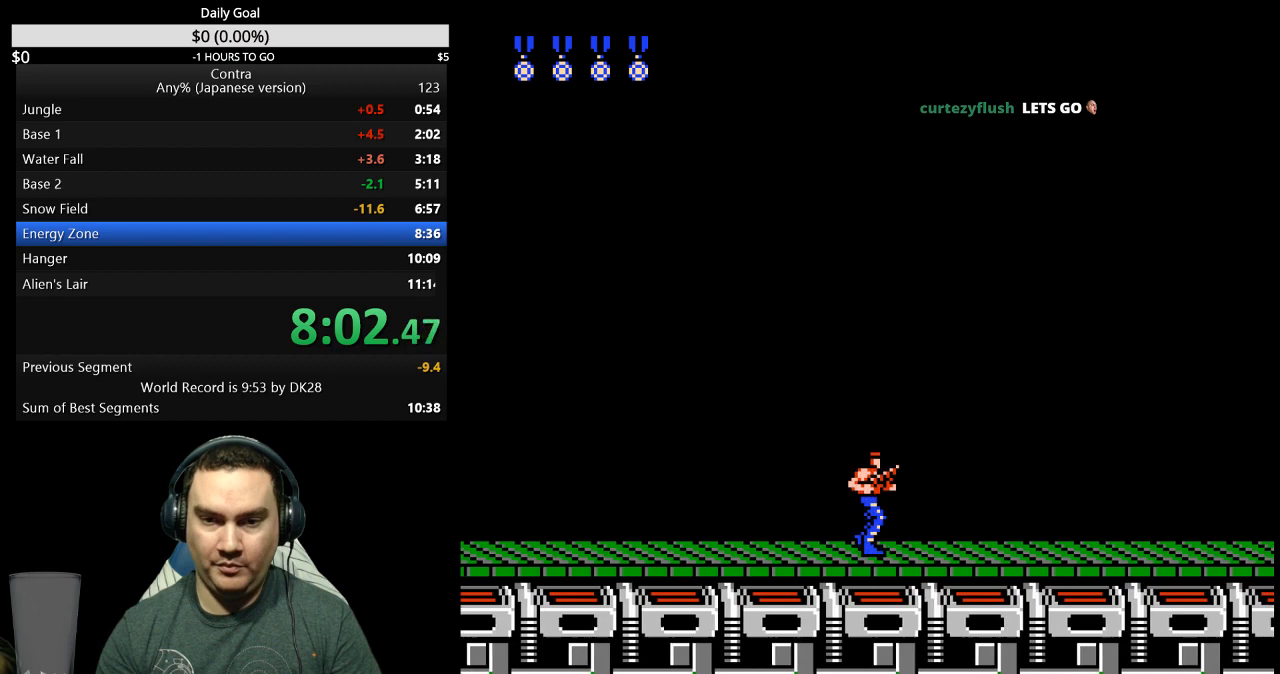
{"buttons": ["DPAD_DOWN", "DPAD_RIGHT"], "events": [[500, "DPAD_DOWN", "down"]]}